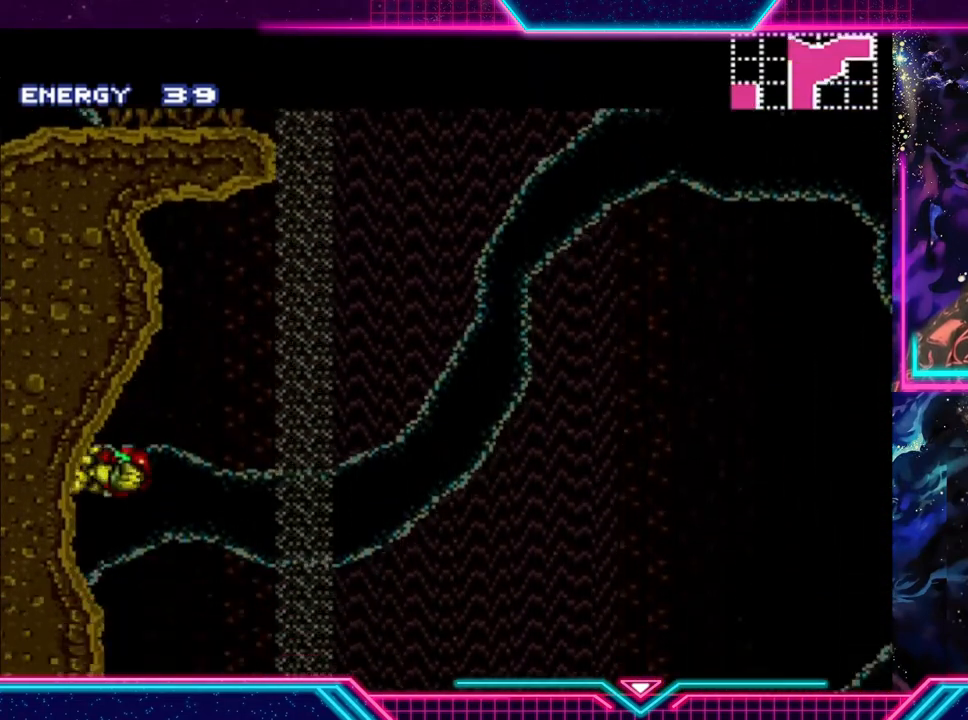
Gameplay with a controller (Xbox layout); each line is a JSON object with the inputs held at the frame after it. "events" lists button and stick changes between this image and that frame as [ms after this image, input, new state], when the widget could be followed in between. Not read: L3 R3 right_stick.
{"buttons": ["A"], "left_stick": "right", "events": [[33, "A", "down"]]}
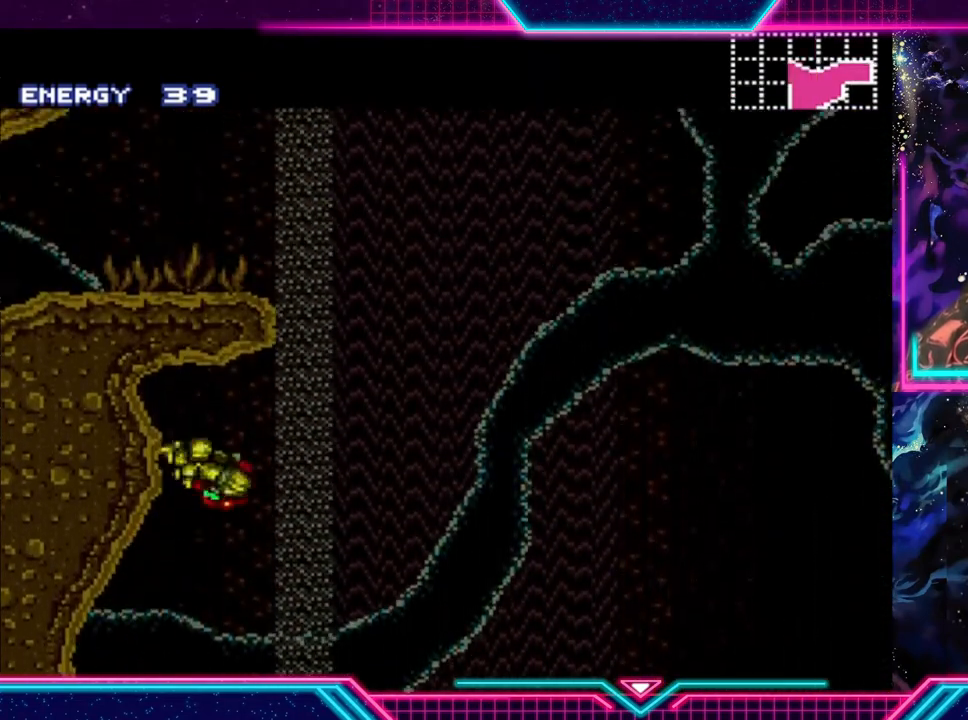
{"buttons": [], "left_stick": "left", "events": [[100, "left_stick", "left"], [467, "A", "up"]]}
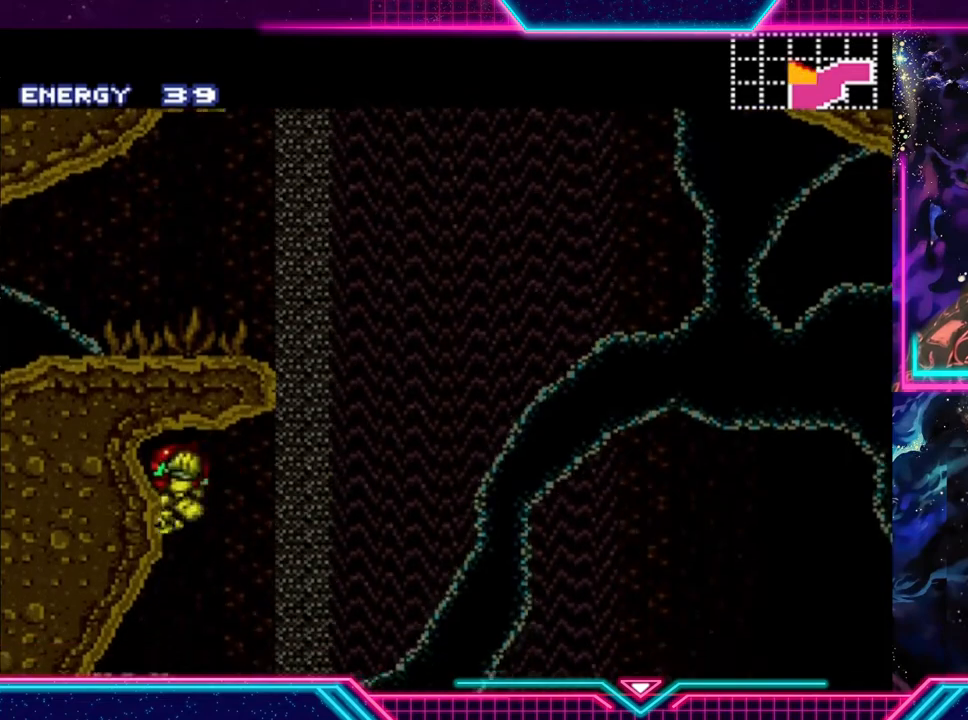
{"buttons": ["A"], "left_stick": "right", "events": [[33, "left_stick", "center"], [300, "A", "down"], [300, "left_stick", "right"], [400, "A", "up"], [467, "A", "down"]]}
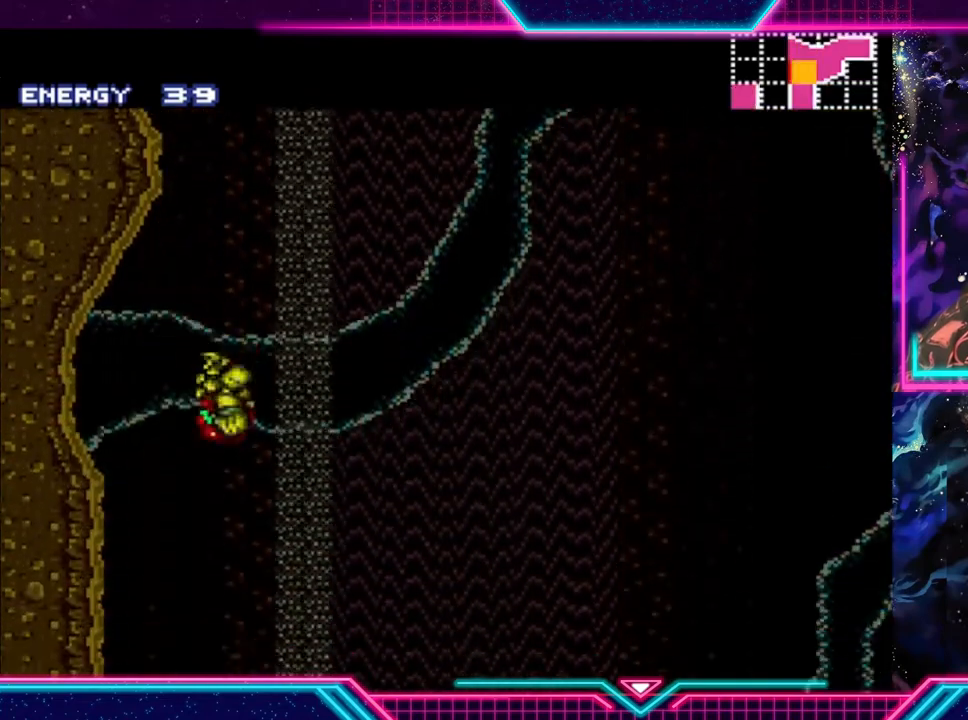
{"buttons": [], "left_stick": "left", "events": [[267, "left_stick", "left"], [367, "A", "up"]]}
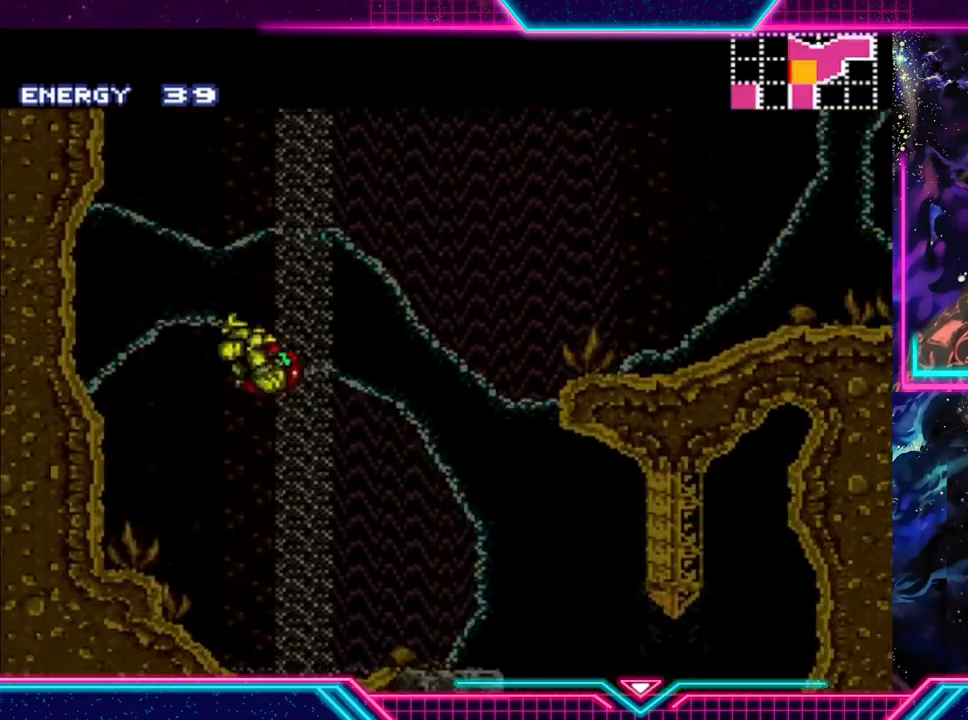
{"buttons": ["Y"], "left_stick": "right", "events": [[133, "left_stick", "right"], [233, "Y", "down"]]}
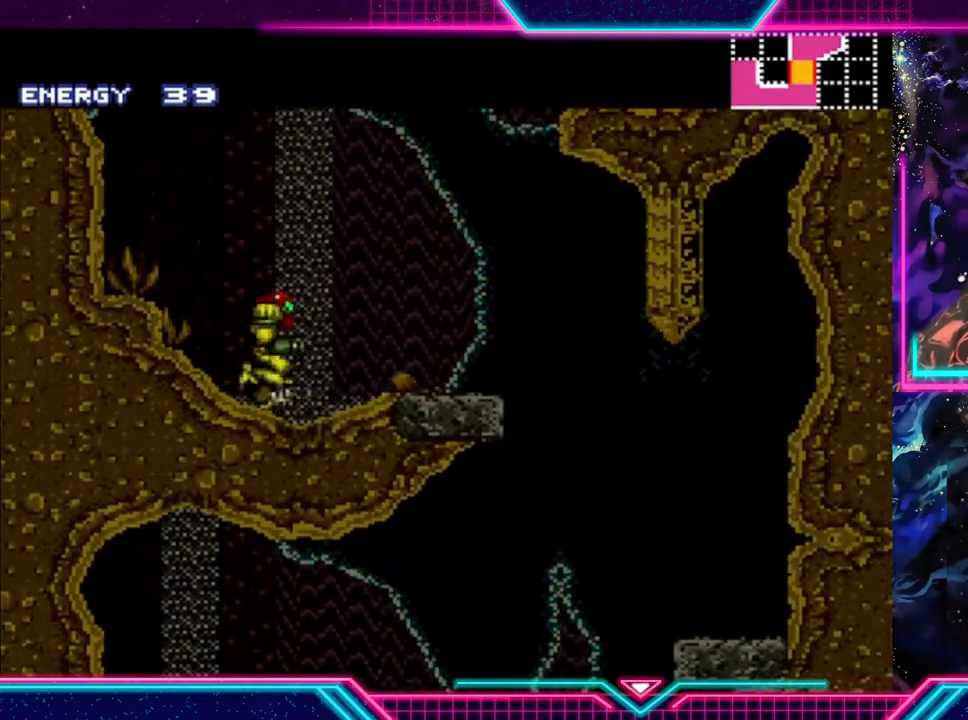
{"buttons": ["Y"], "left_stick": "left", "events": [[233, "left_stick", "left"]]}
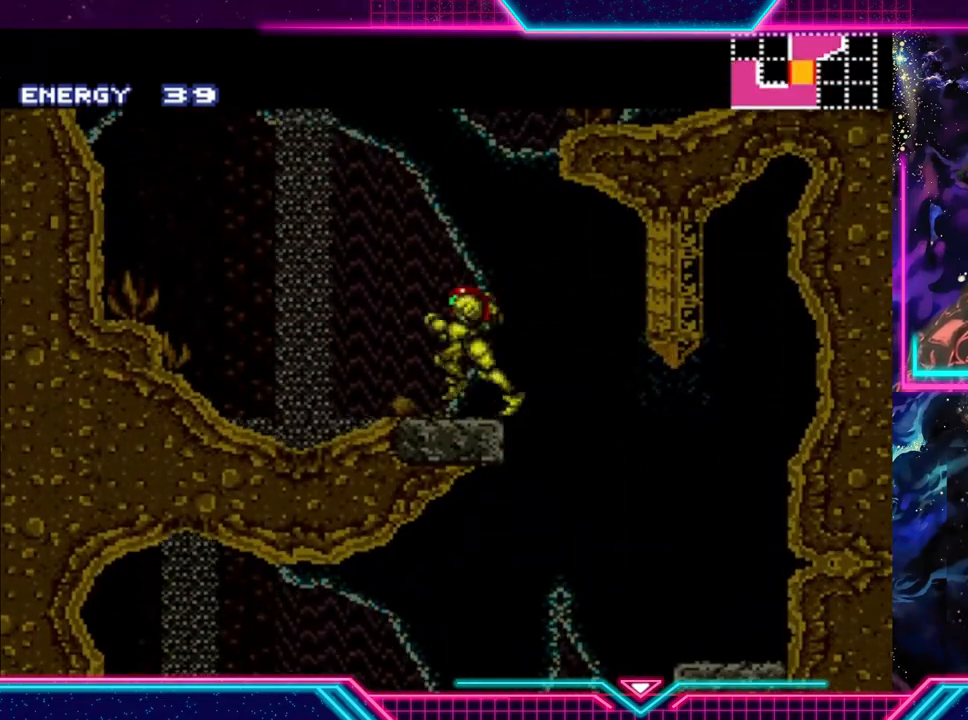
{"buttons": ["Y"], "left_stick": "right", "events": [[100, "left_stick", "center"], [333, "left_stick", "right"]]}
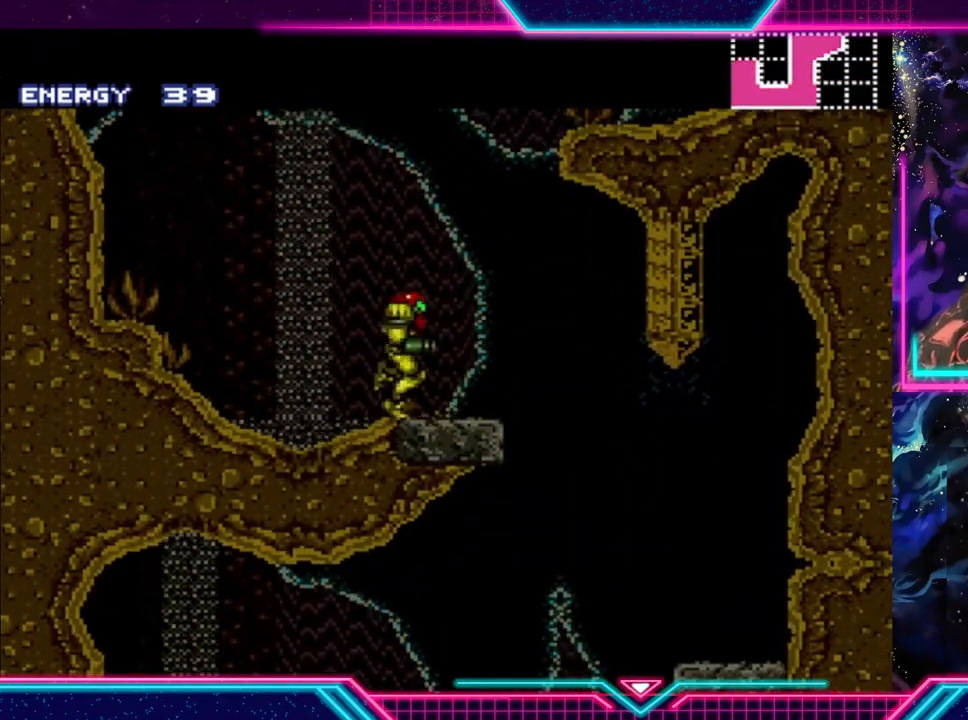
{"buttons": ["Y"], "left_stick": "left", "events": [[500, "left_stick", "left"]]}
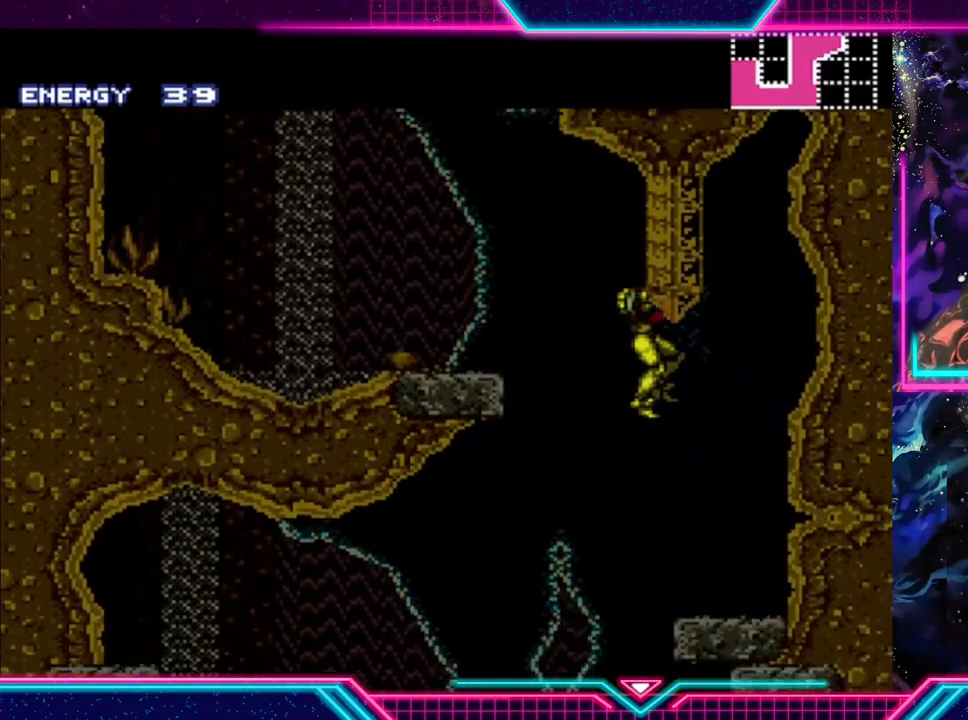
{"buttons": ["Y"], "left_stick": "center", "events": [[267, "left_stick", "center"]]}
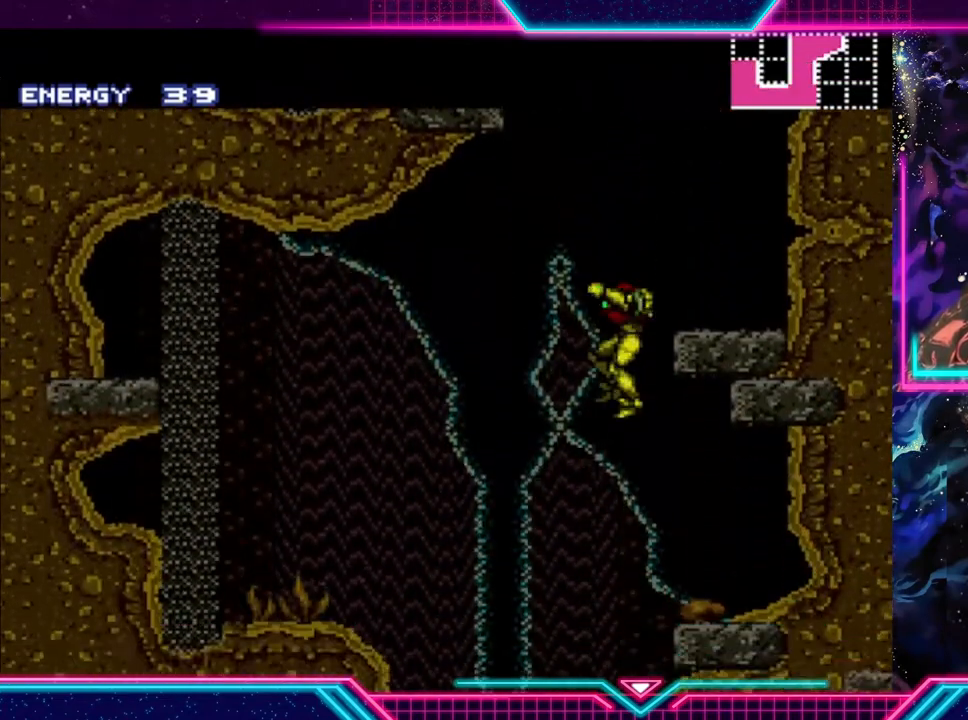
{"buttons": ["Y"], "left_stick": "center", "events": []}
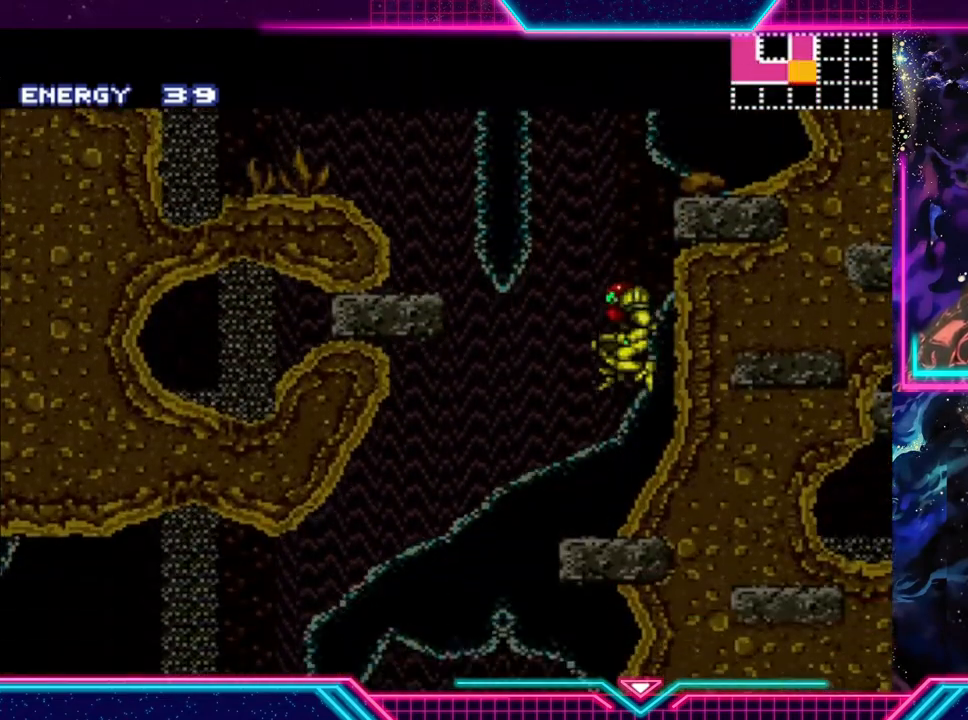
{"buttons": ["Y"], "left_stick": "left", "events": [[233, "left_stick", "left"]]}
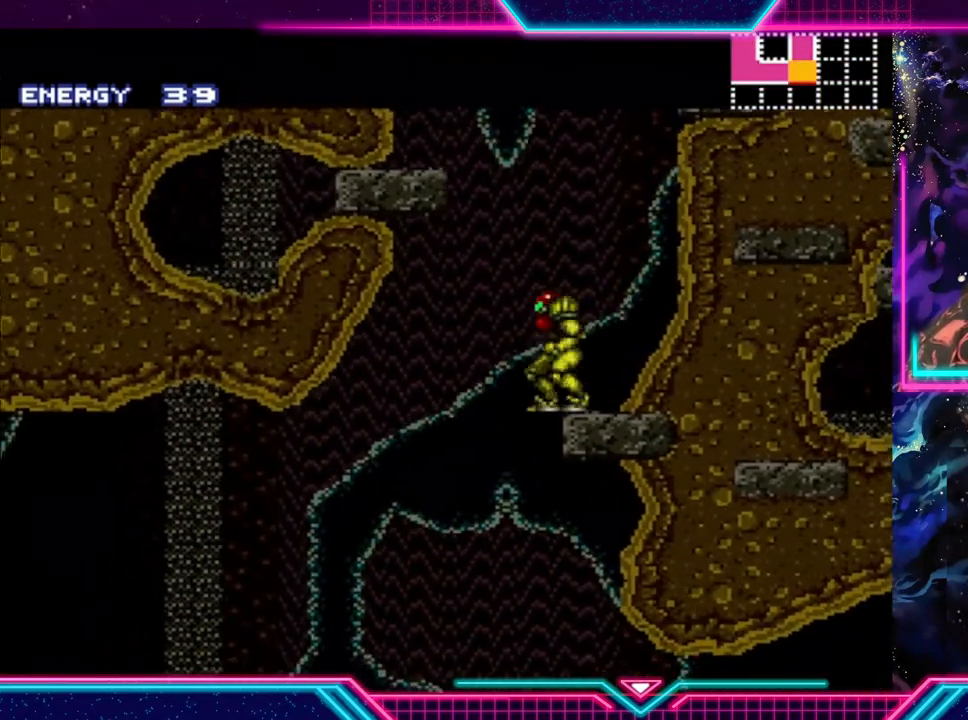
{"buttons": ["Y"], "left_stick": "center", "events": [[100, "left_stick", "right"], [267, "left_stick", "center"]]}
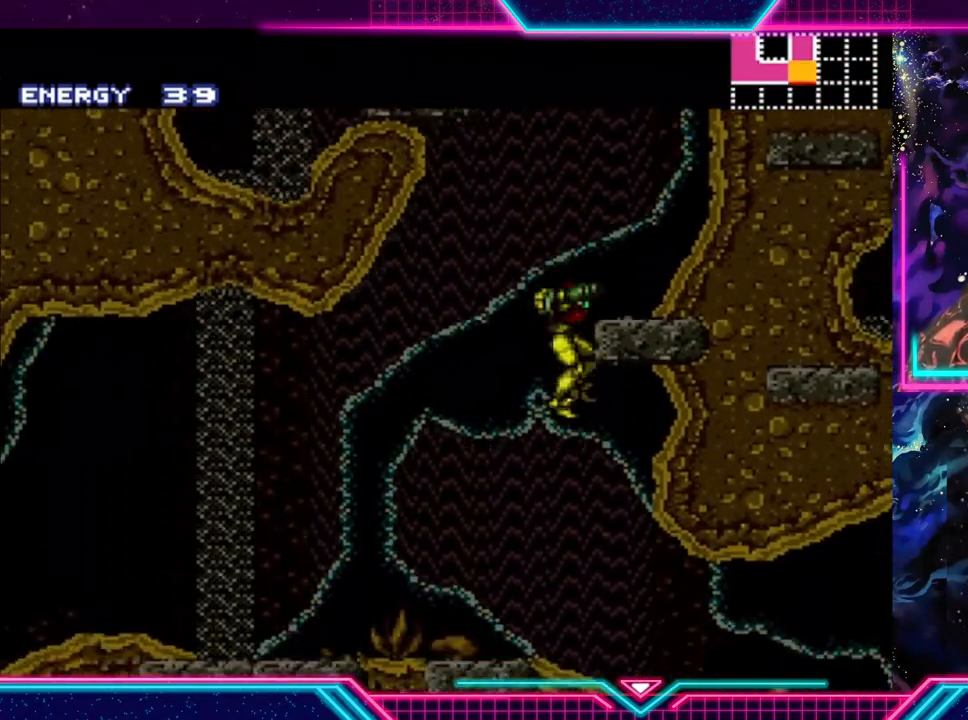
{"buttons": ["Y"], "left_stick": "right", "events": [[300, "left_stick", "right"]]}
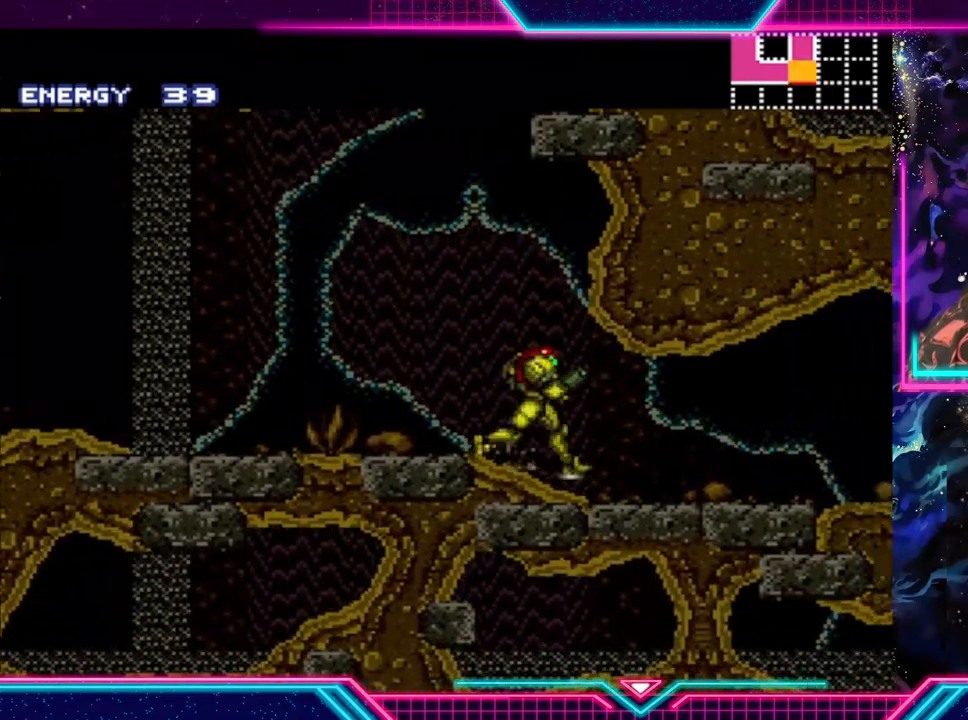
{"buttons": [], "left_stick": "right", "events": [[233, "left_stick", "center"], [300, "Y", "up"], [400, "left_stick", "right"]]}
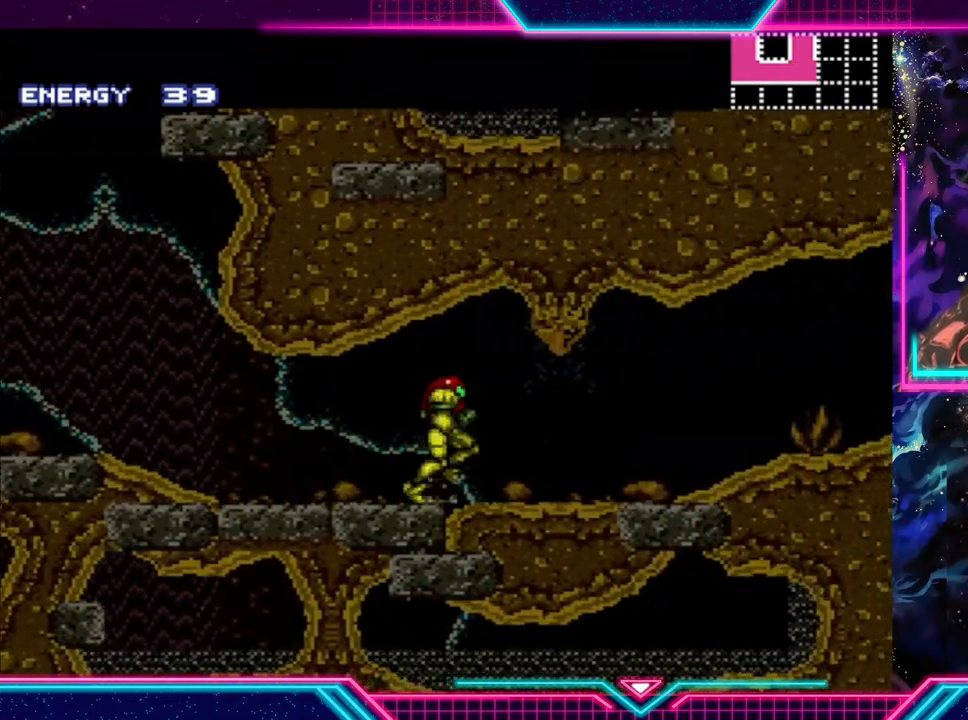
{"buttons": ["Y"], "left_stick": "right", "events": [[233, "Y", "down"]]}
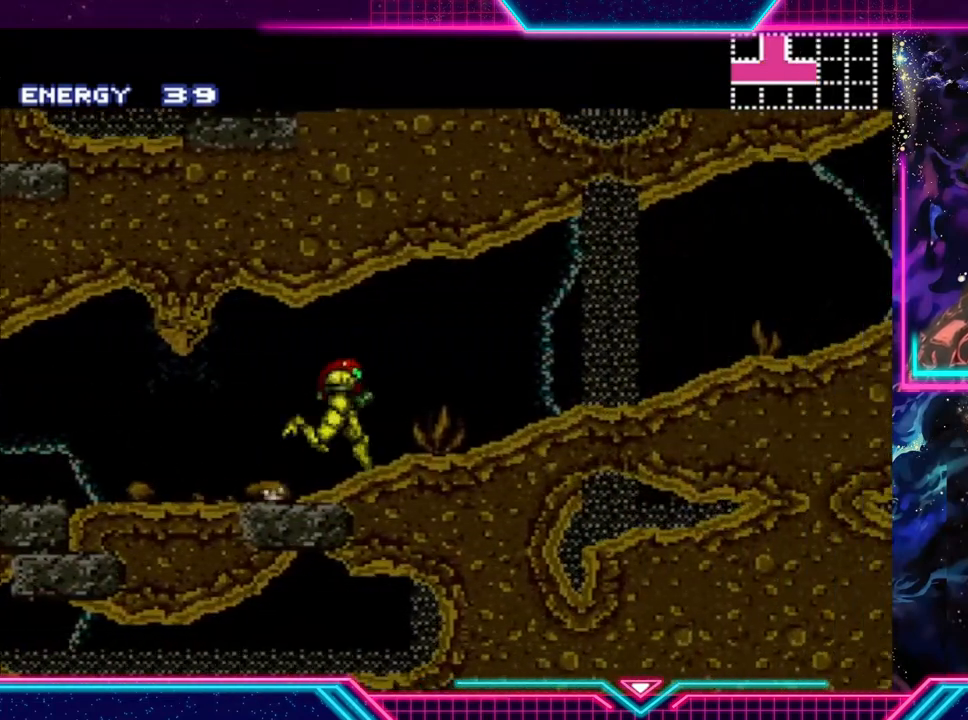
{"buttons": ["Y"], "left_stick": "right", "events": []}
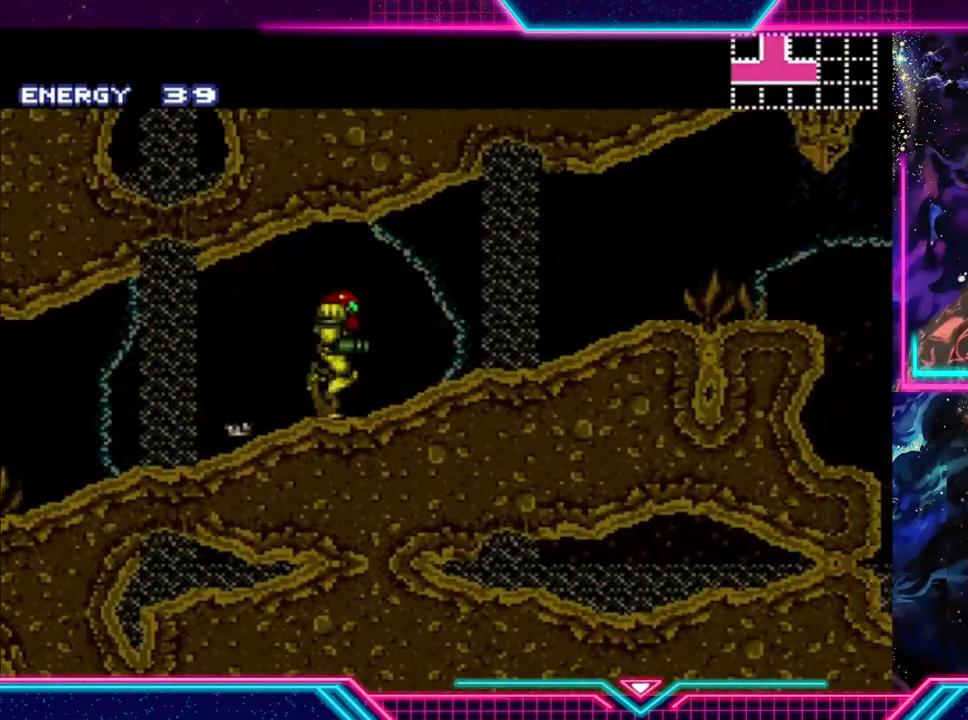
{"buttons": ["Y"], "left_stick": "right", "events": []}
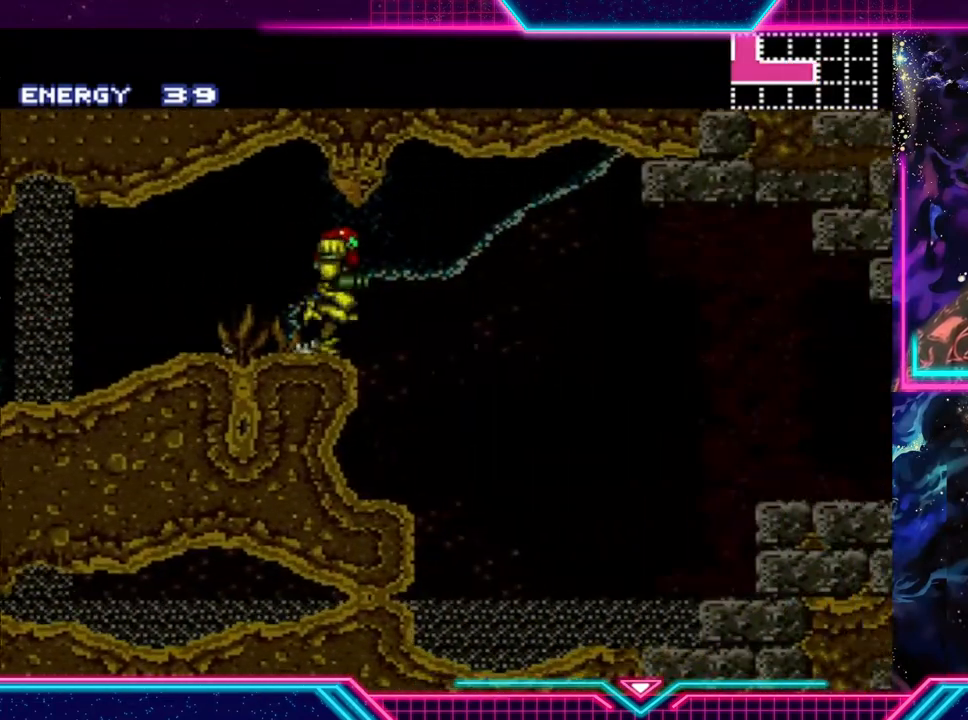
{"buttons": ["Y"], "left_stick": "right", "events": [[33, "left_stick", "center"], [233, "left_stick", "right"], [467, "Y", "up"], [500, "Y", "down"]]}
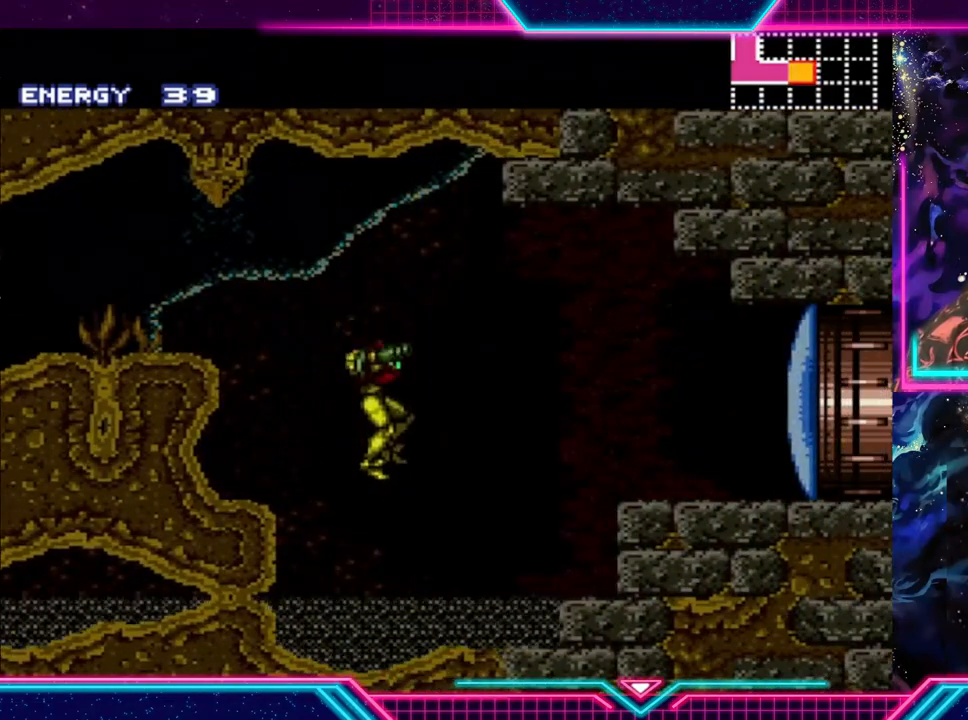
{"buttons": ["A"], "left_stick": "right", "events": [[33, "X", "down"], [167, "X", "up"], [200, "Y", "up"], [400, "A", "down"]]}
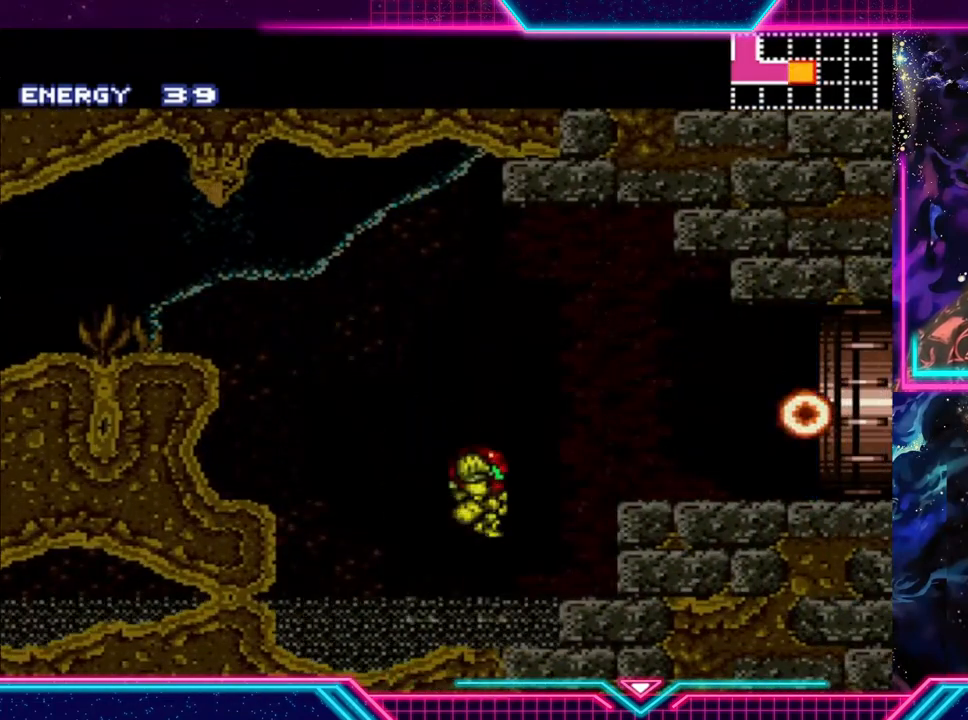
{"buttons": [], "left_stick": "right", "events": [[400, "A", "up"]]}
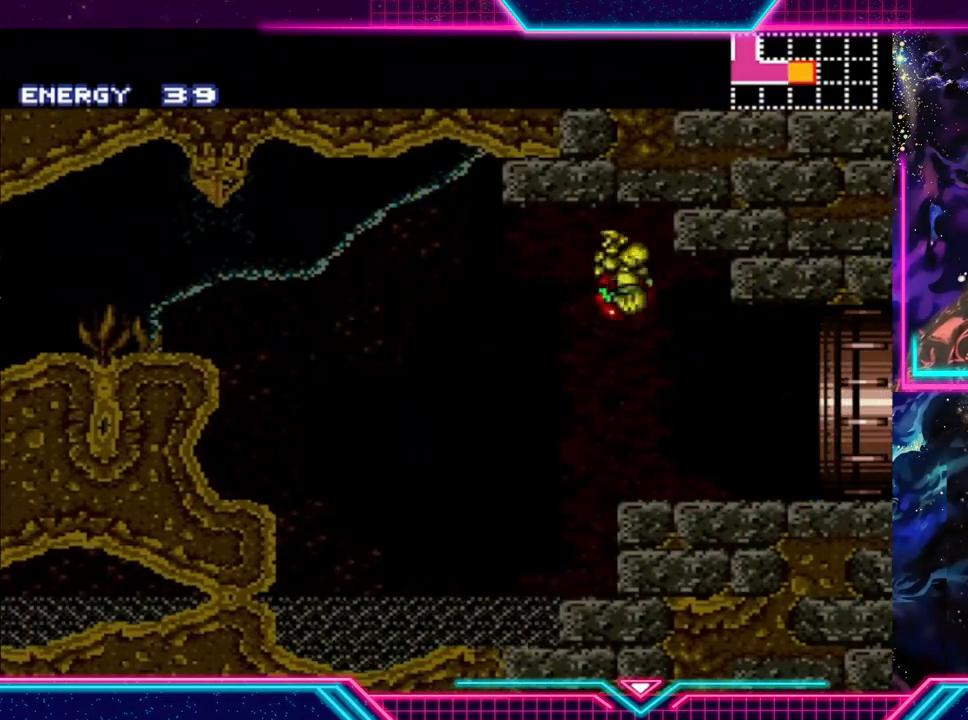
{"buttons": ["Y"], "left_stick": "right", "events": [[67, "Y", "down"]]}
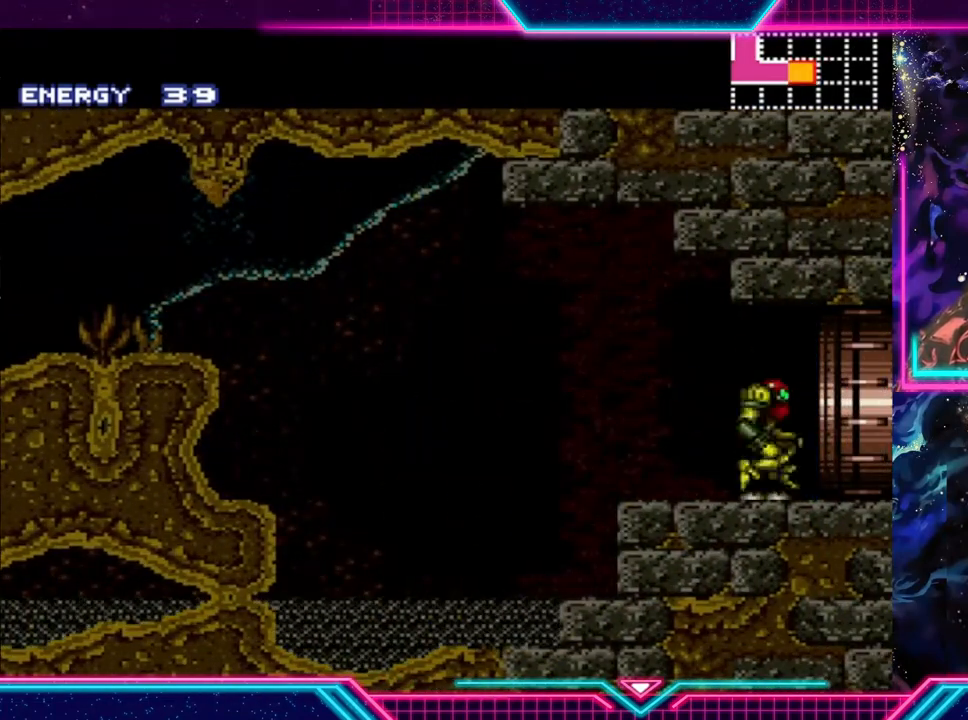
{"buttons": ["Y"], "left_stick": "right", "events": []}
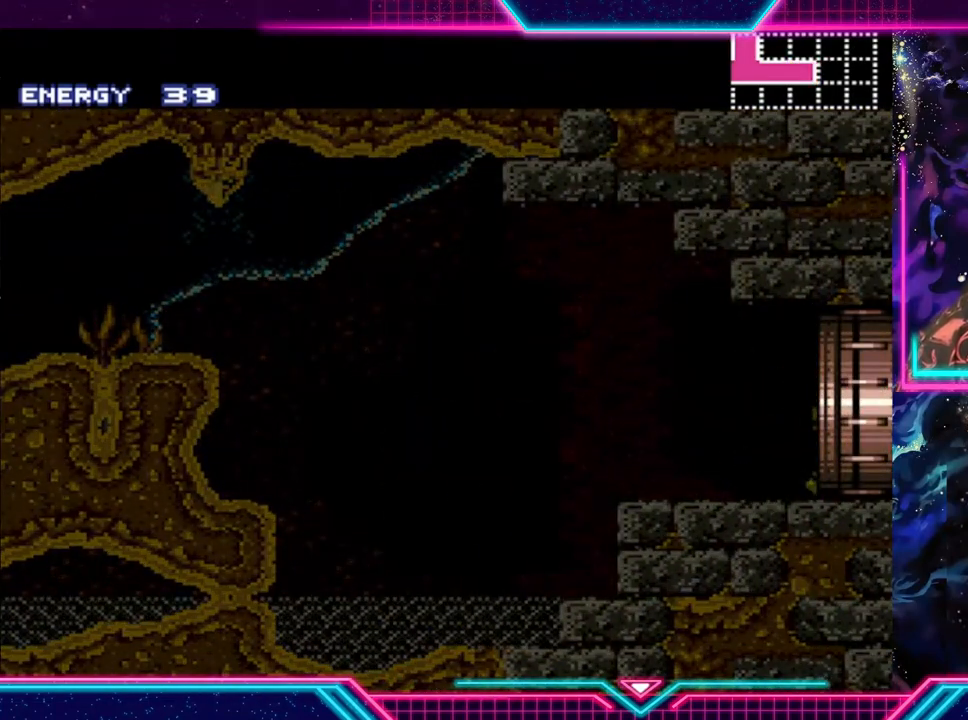
{"buttons": [], "left_stick": "center", "events": [[33, "Y", "up"], [33, "left_stick", "center"]]}
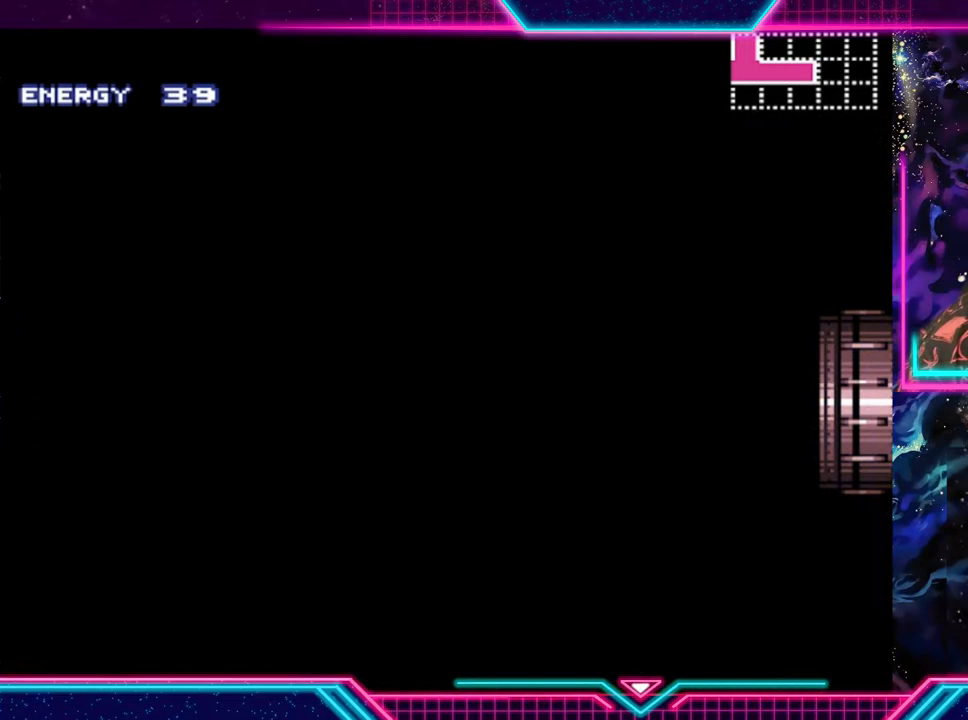
{"buttons": [], "left_stick": "center", "events": []}
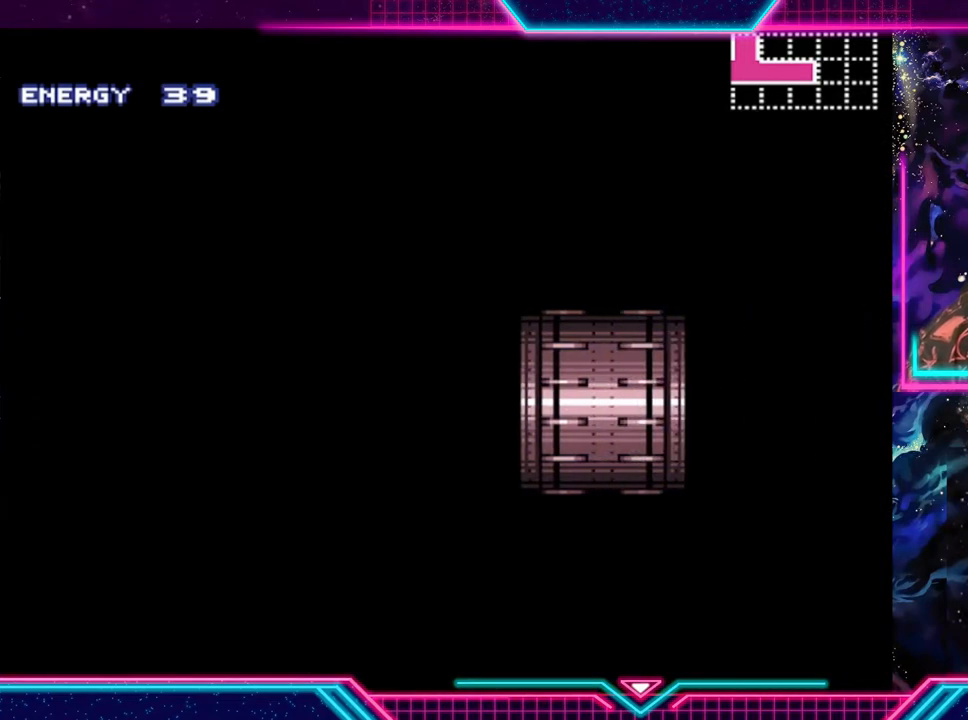
{"buttons": [], "left_stick": "center", "events": []}
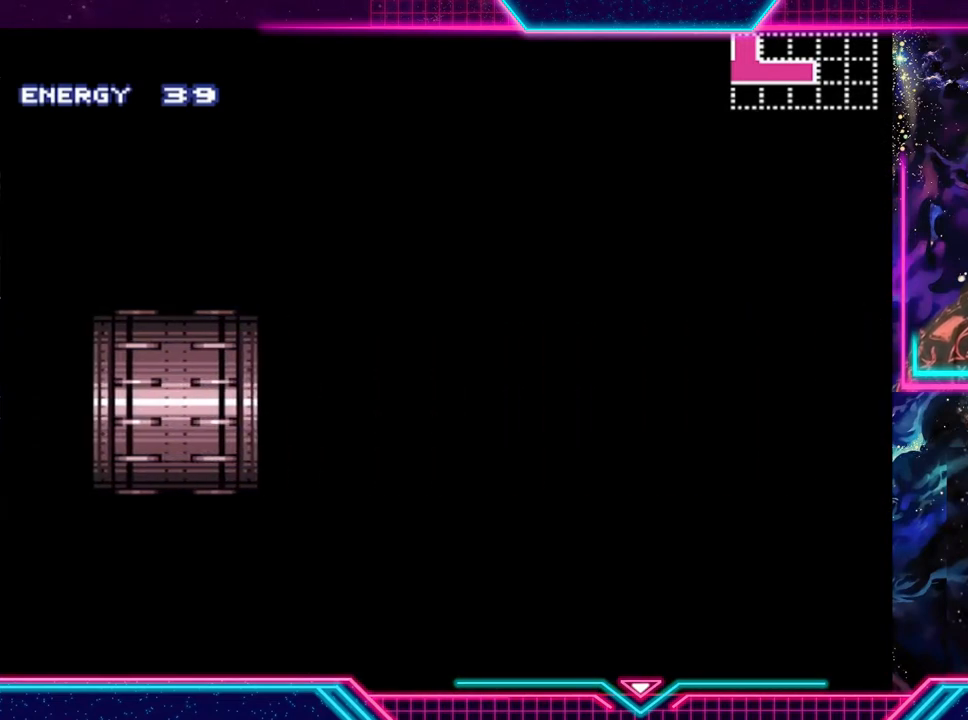
{"buttons": [], "left_stick": "center", "events": []}
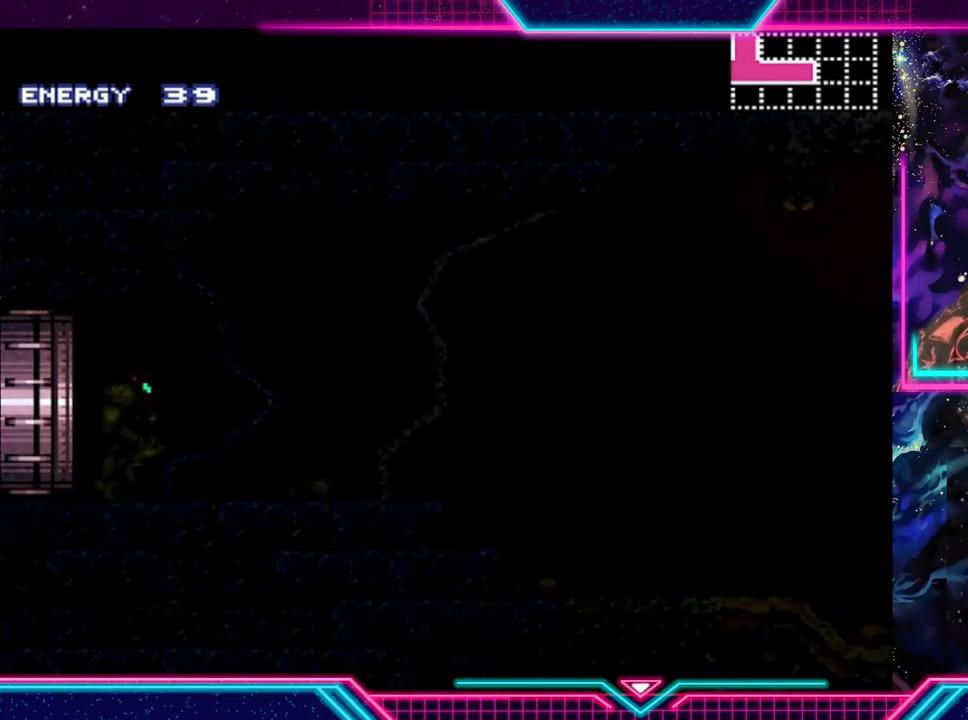
{"buttons": [], "left_stick": "right", "events": [[500, "left_stick", "right"]]}
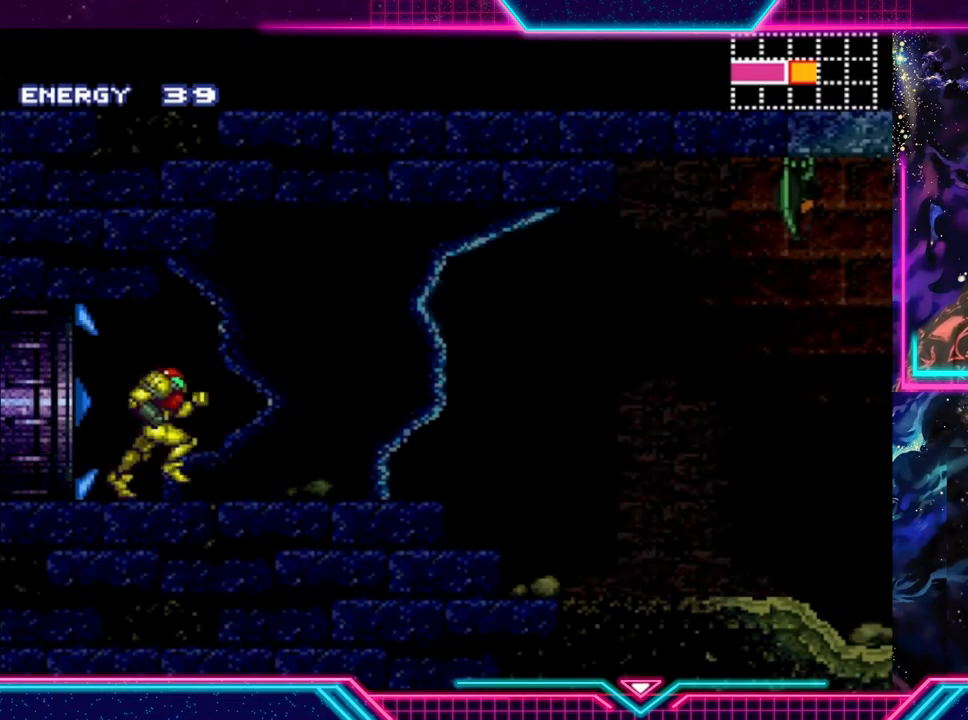
{"buttons": [], "left_stick": "center", "events": [[400, "left_stick", "center"]]}
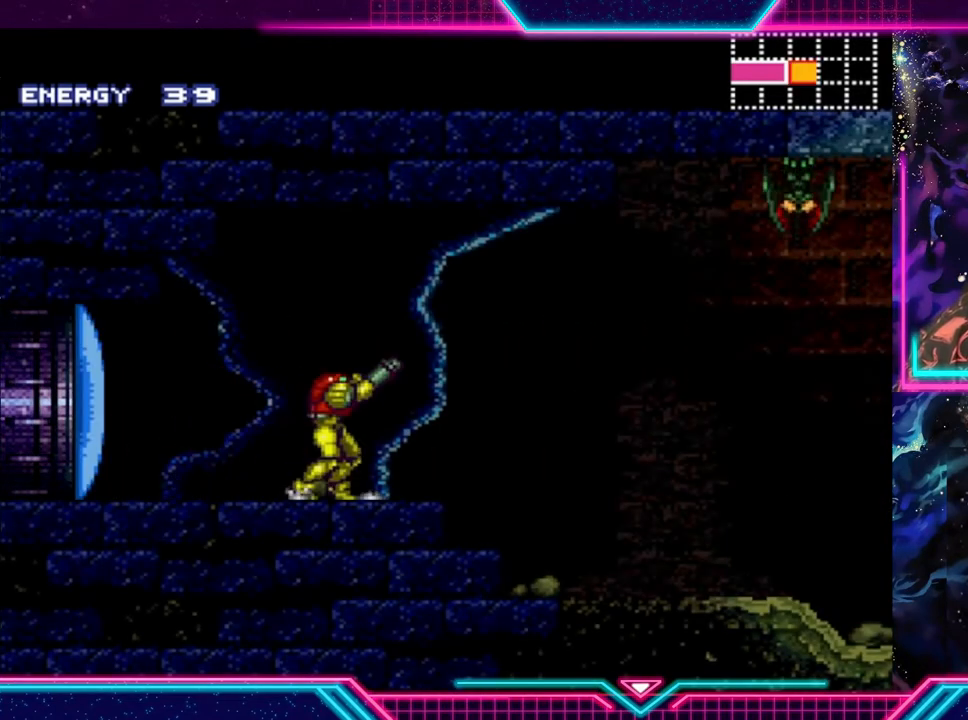
{"buttons": [], "left_stick": "right", "events": [[233, "left_stick", "right"]]}
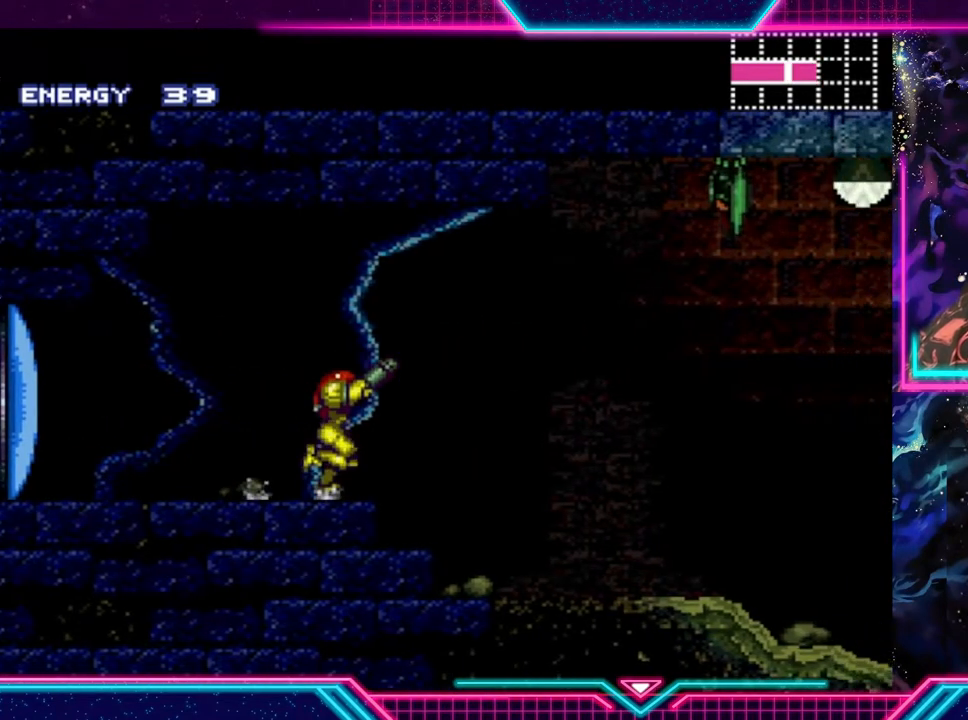
{"buttons": [], "left_stick": "center", "events": [[100, "X", "down"], [133, "left_stick", "center"], [233, "X", "up"]]}
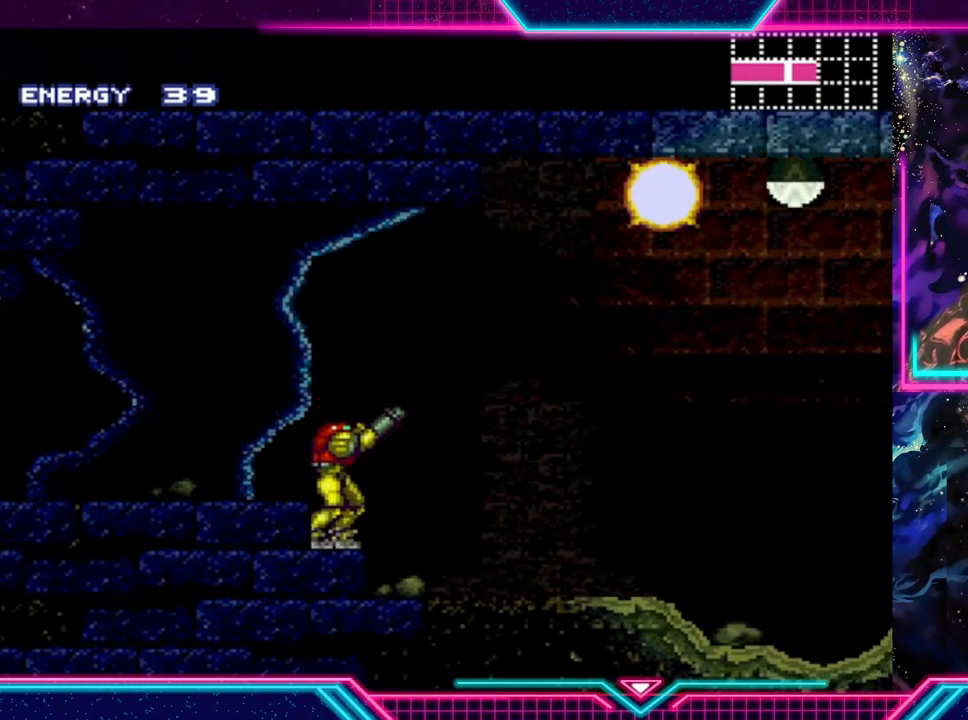
{"buttons": ["A"], "left_stick": "right", "events": [[300, "A", "down"], [467, "left_stick", "right"]]}